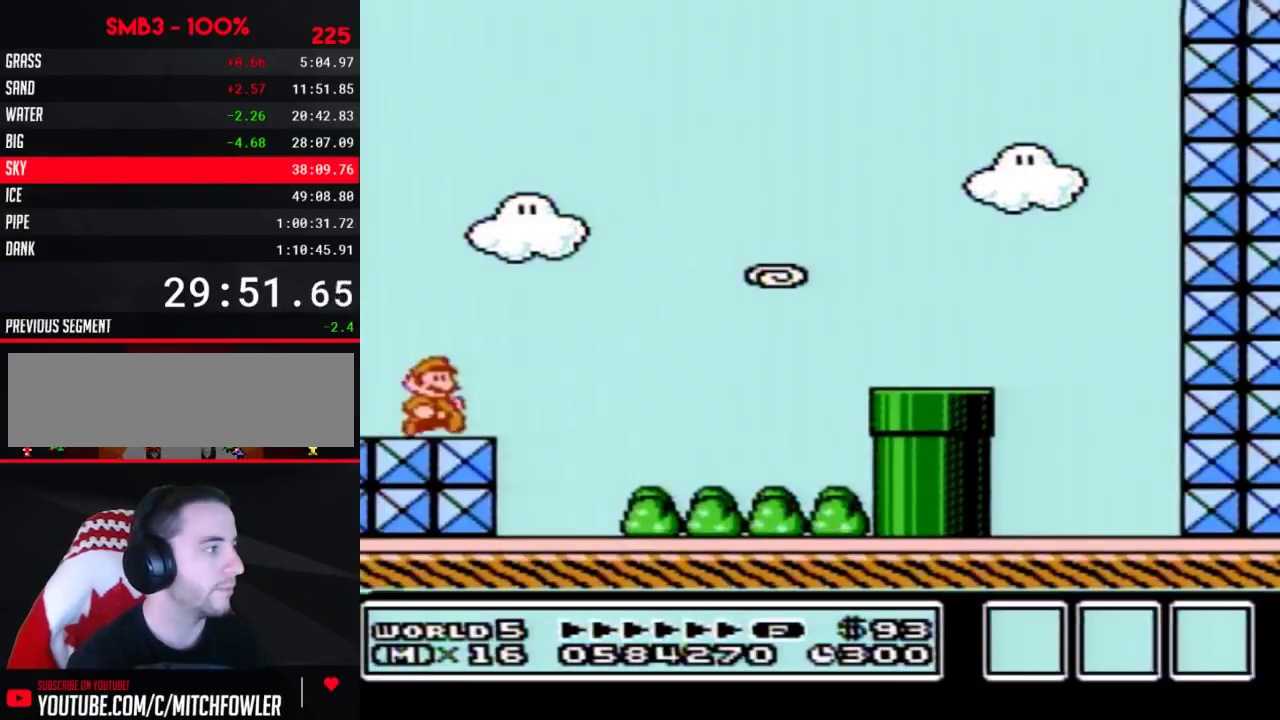
Gameplay with a controller (Nintendo layout); each line is a JSON object with the inputs held at the frame after it. "events" lists button and stick changes between this image and that frame as [ms after this image, input, new state], when the widget could be followed in between. Not read: L3 R3.
{"buttons": ["A", "B", "DPAD_RIGHT"], "events": [[317, "A", "down"]]}
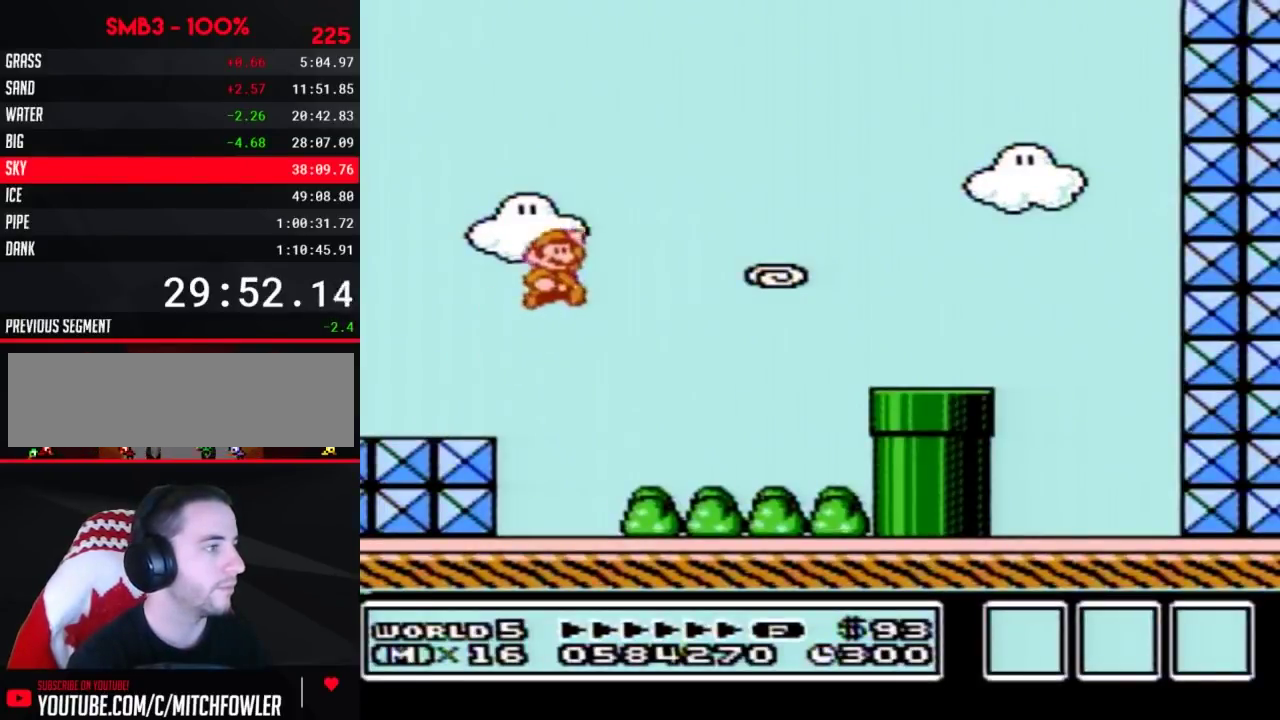
{"buttons": ["B", "DPAD_RIGHT"], "events": [[150, "A", "up"]]}
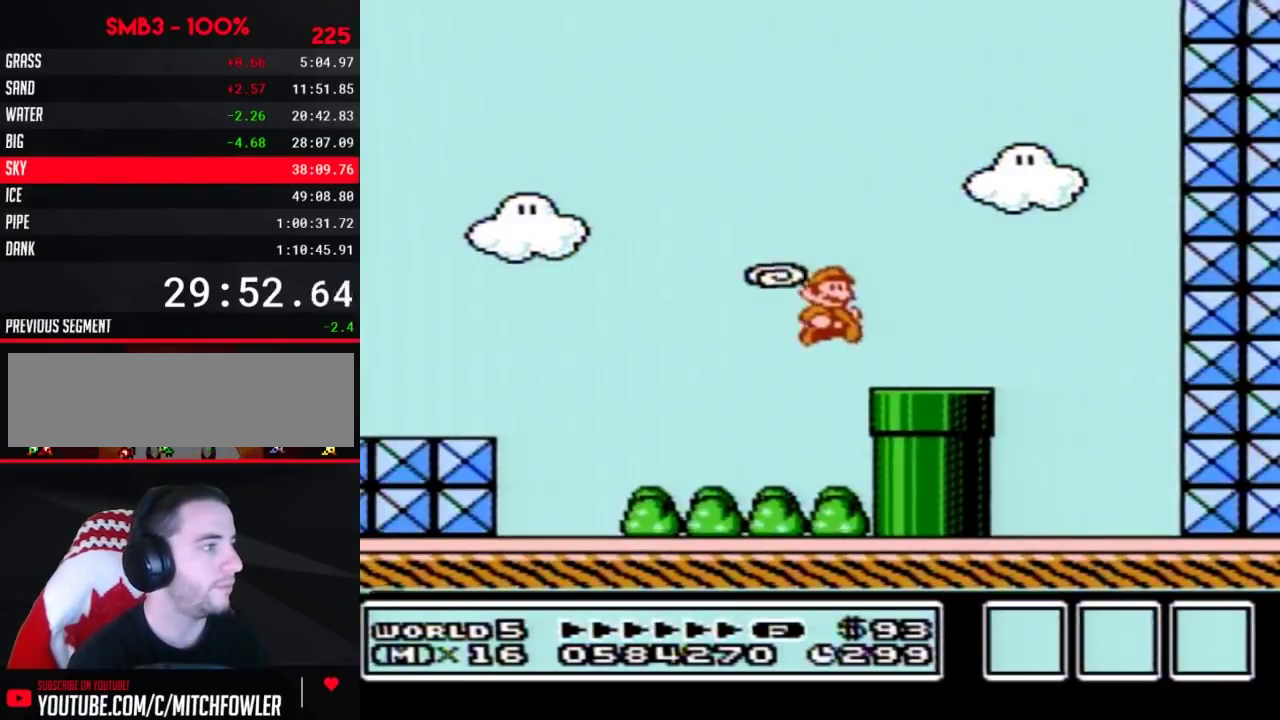
{"buttons": ["B"], "events": [[67, "DPAD_DOWN", "down"], [100, "DPAD_RIGHT", "up"], [250, "DPAD_DOWN", "up"]]}
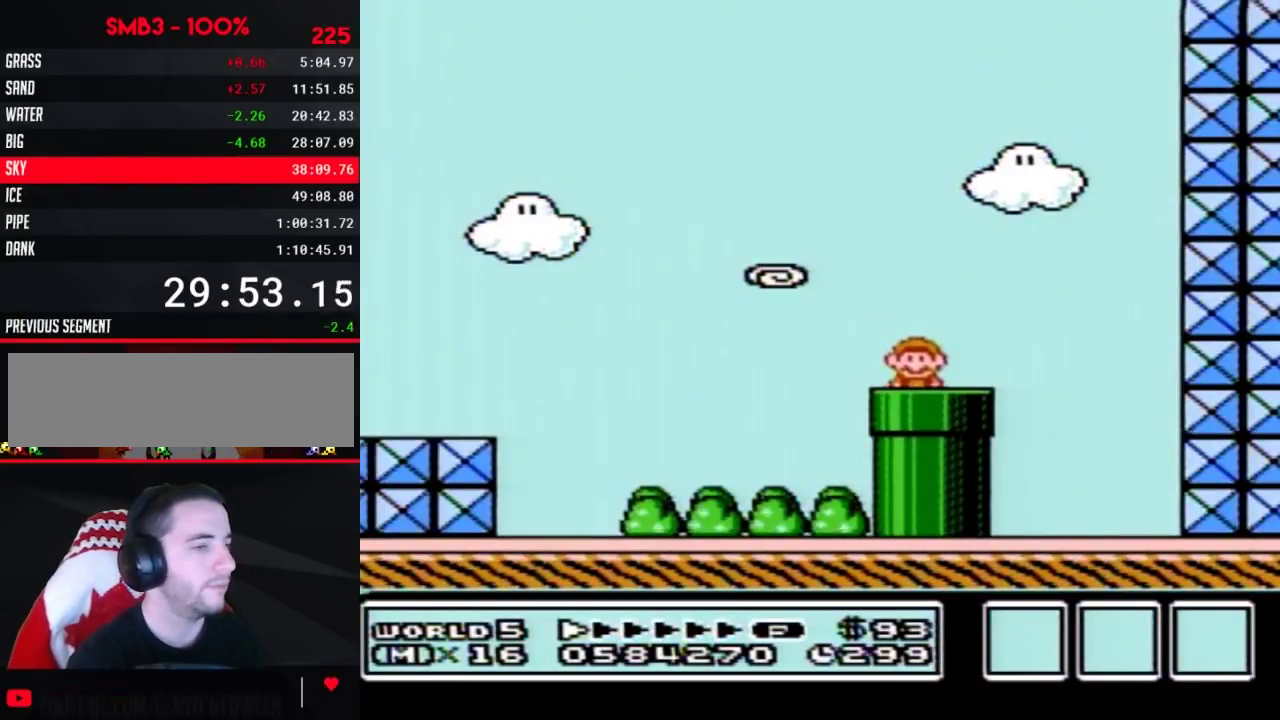
{"buttons": ["B"]}
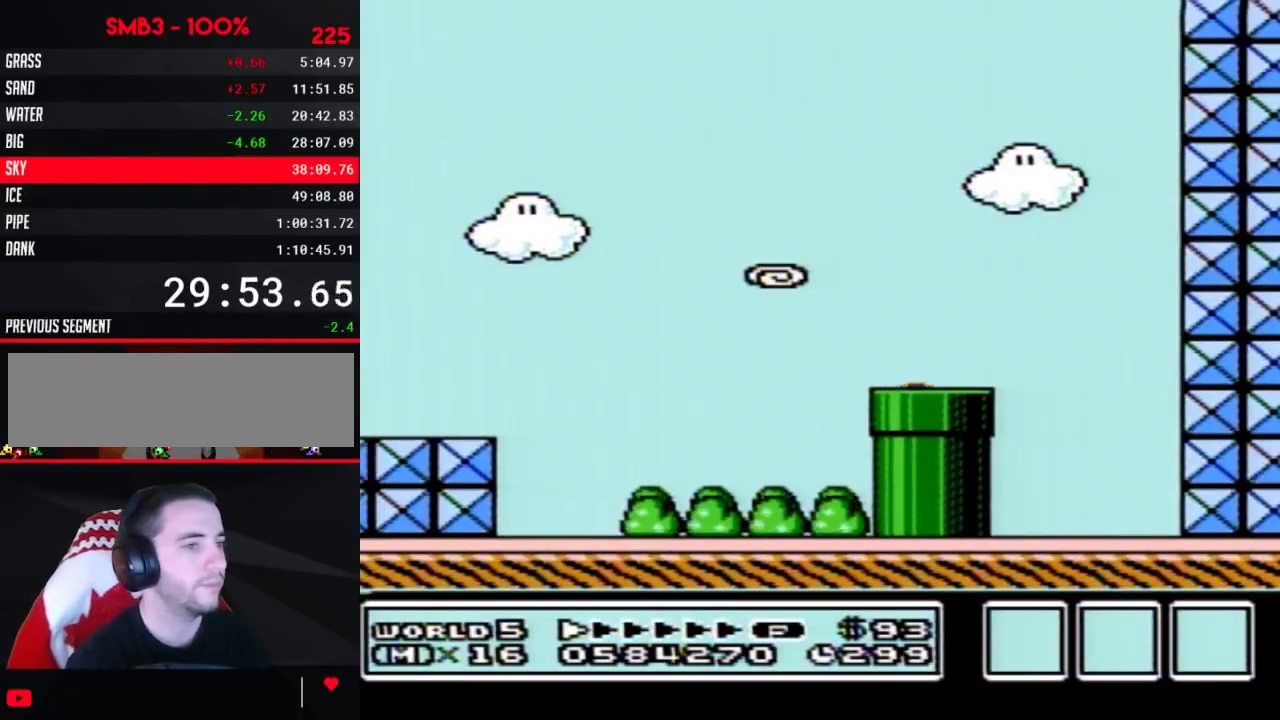
{"buttons": ["B"]}
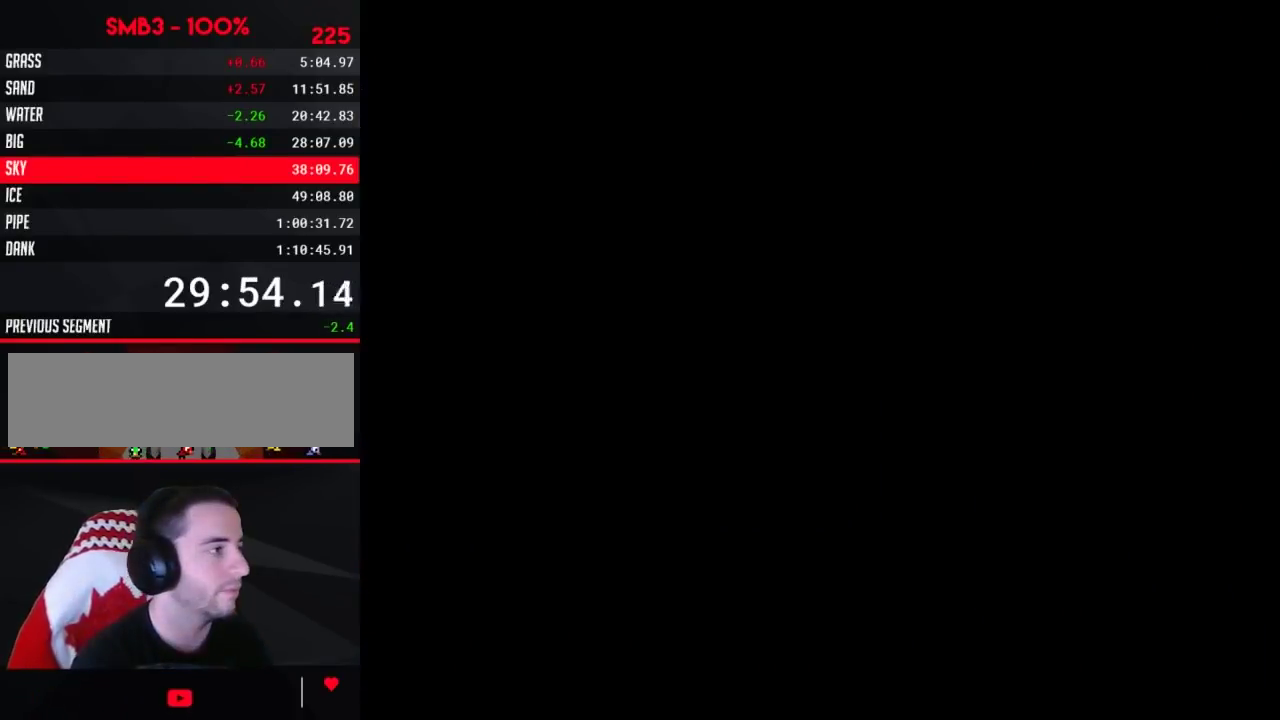
{"buttons": ["B"]}
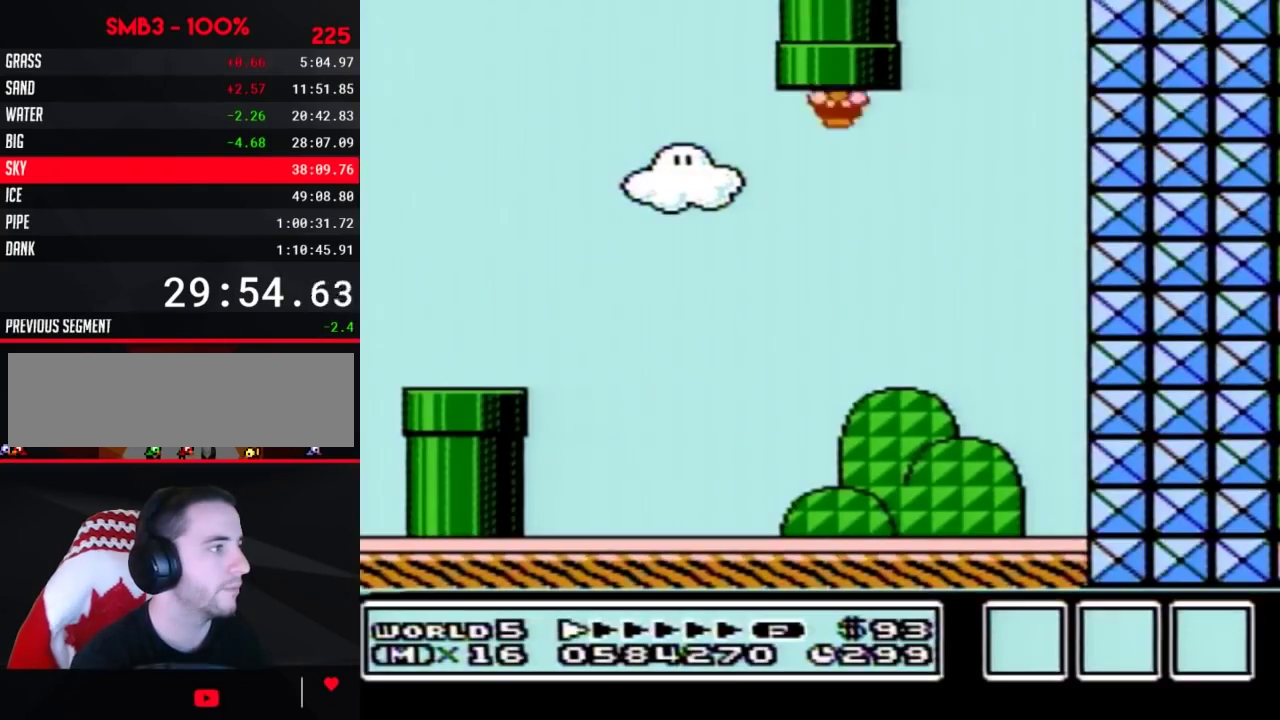
{"buttons": ["B", "DPAD_LEFT"], "events": [[183, "DPAD_LEFT", "down"]]}
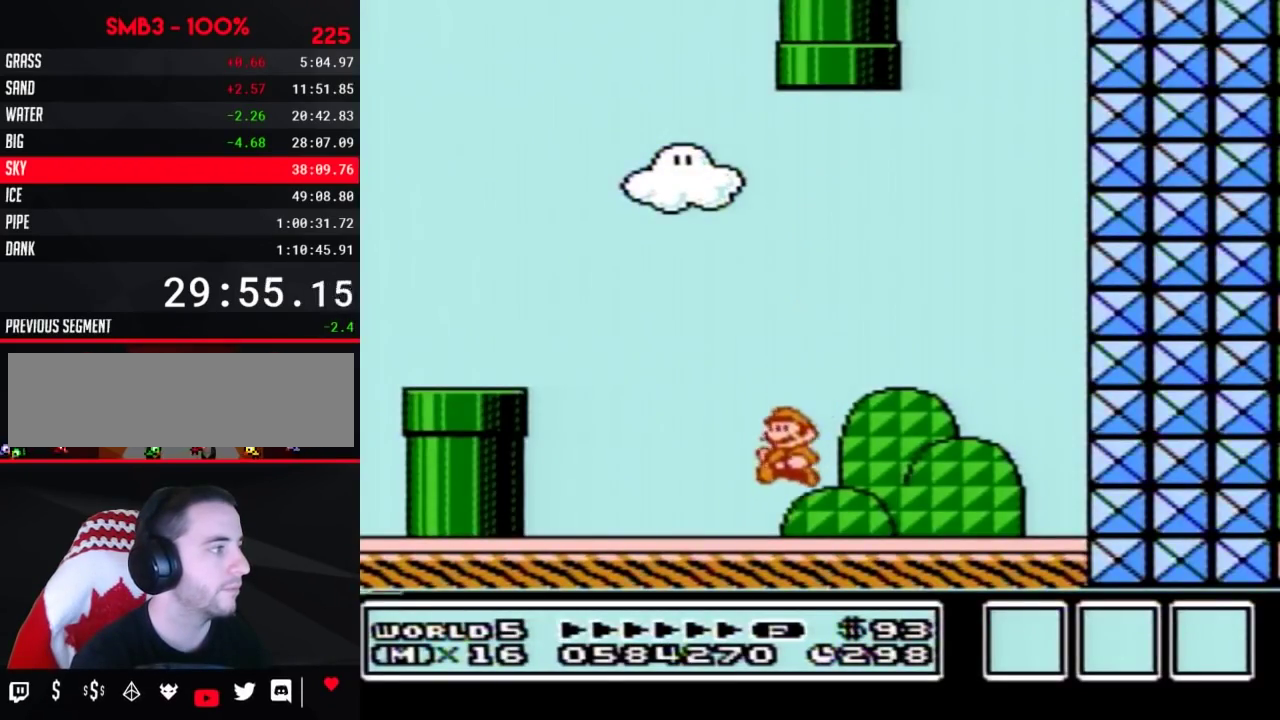
{"buttons": ["B", "DPAD_LEFT"], "events": [[217, "A", "down"], [400, "A", "up"]]}
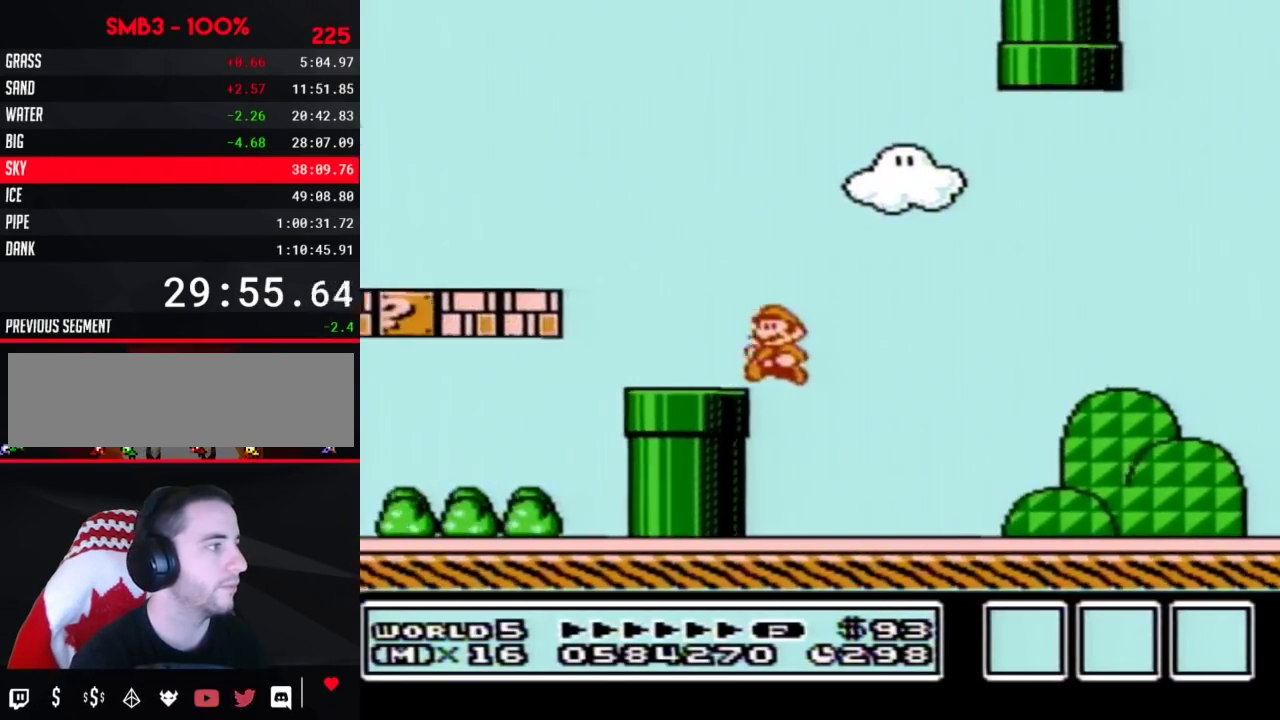
{"buttons": ["B", "DPAD_LEFT"], "events": [[167, "A", "down"], [283, "A", "up"]]}
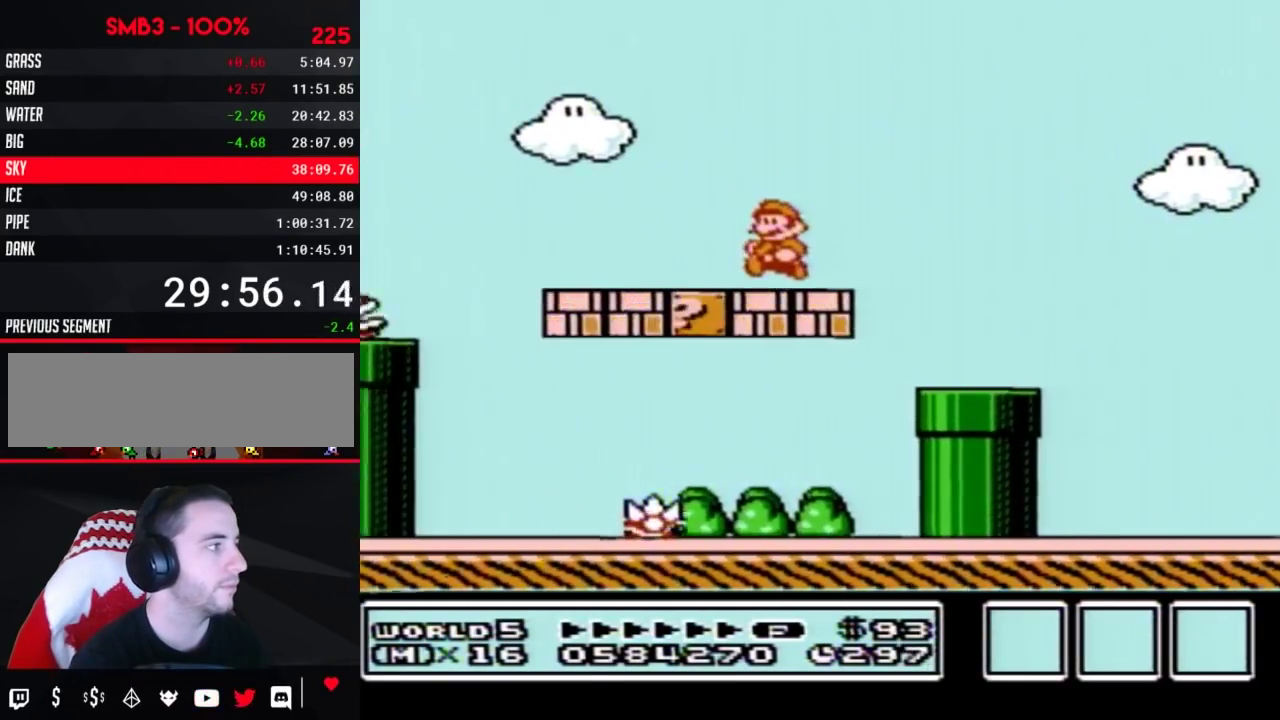
{"buttons": ["B", "DPAD_LEFT"], "events": [[317, "A", "down"], [500, "A", "up"]]}
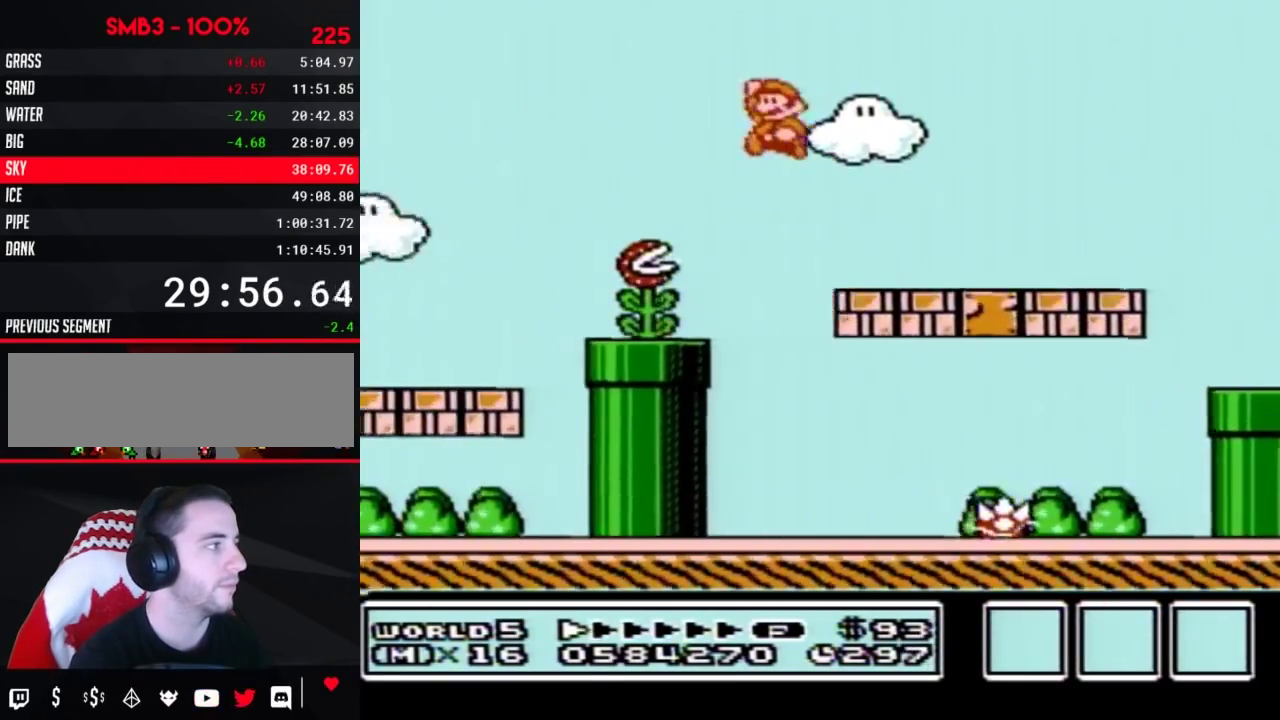
{"buttons": ["B", "DPAD_LEFT"], "events": [[67, "DPAD_UP", "down"], [100, "DPAD_UP", "up"]]}
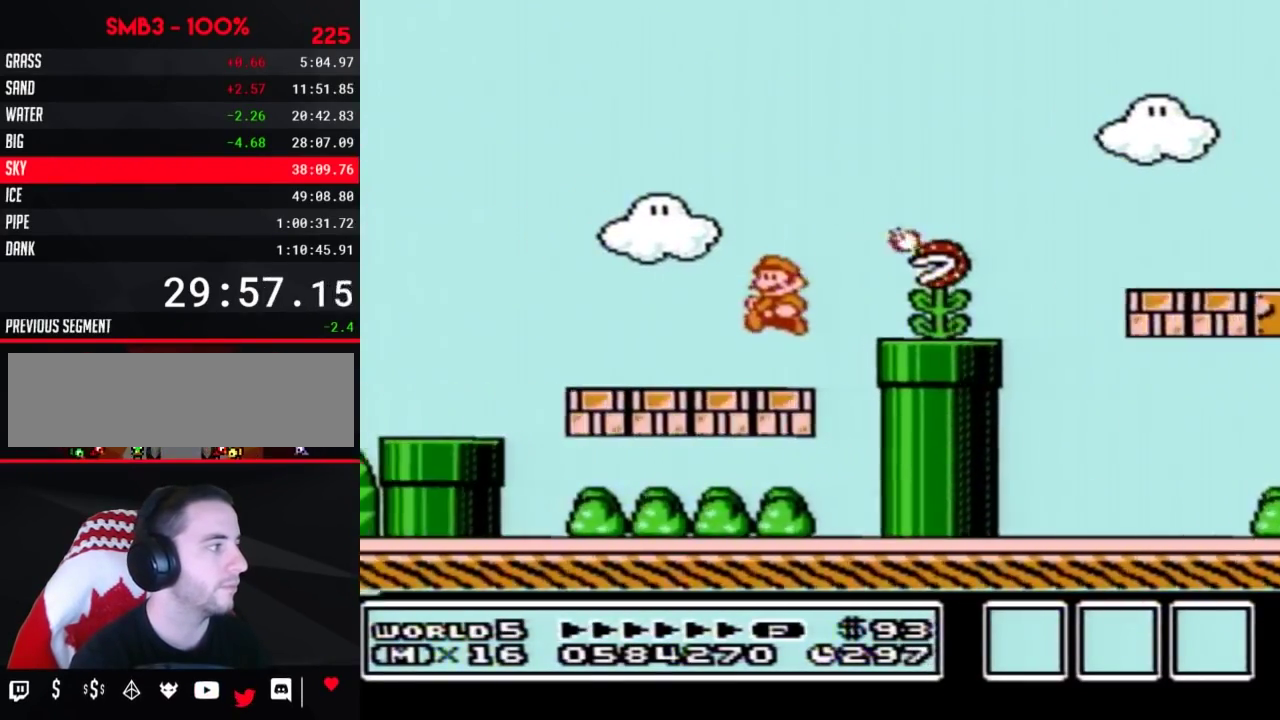
{"buttons": ["B", "DPAD_LEFT"], "events": [[183, "A", "down"], [500, "A", "up"]]}
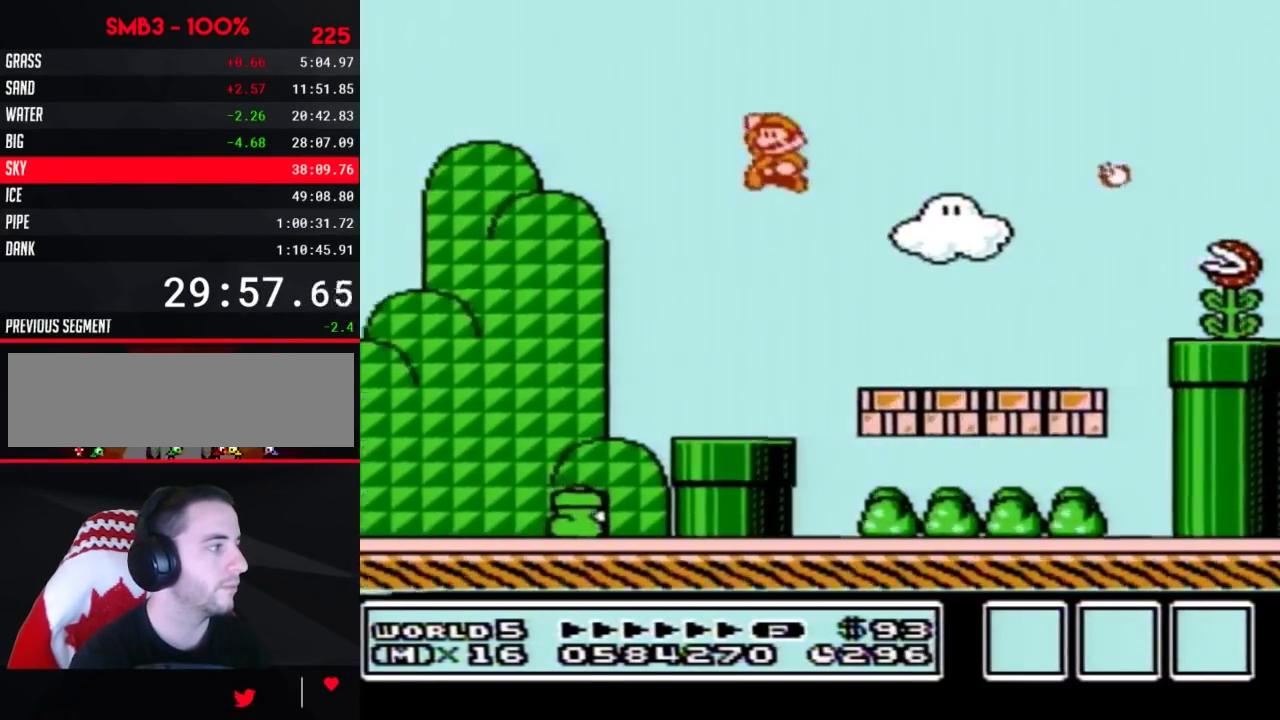
{"buttons": ["B", "DPAD_LEFT"], "events": [[33, "B", "up"], [100, "B", "down"], [150, "B", "up"], [183, "B", "down"]]}
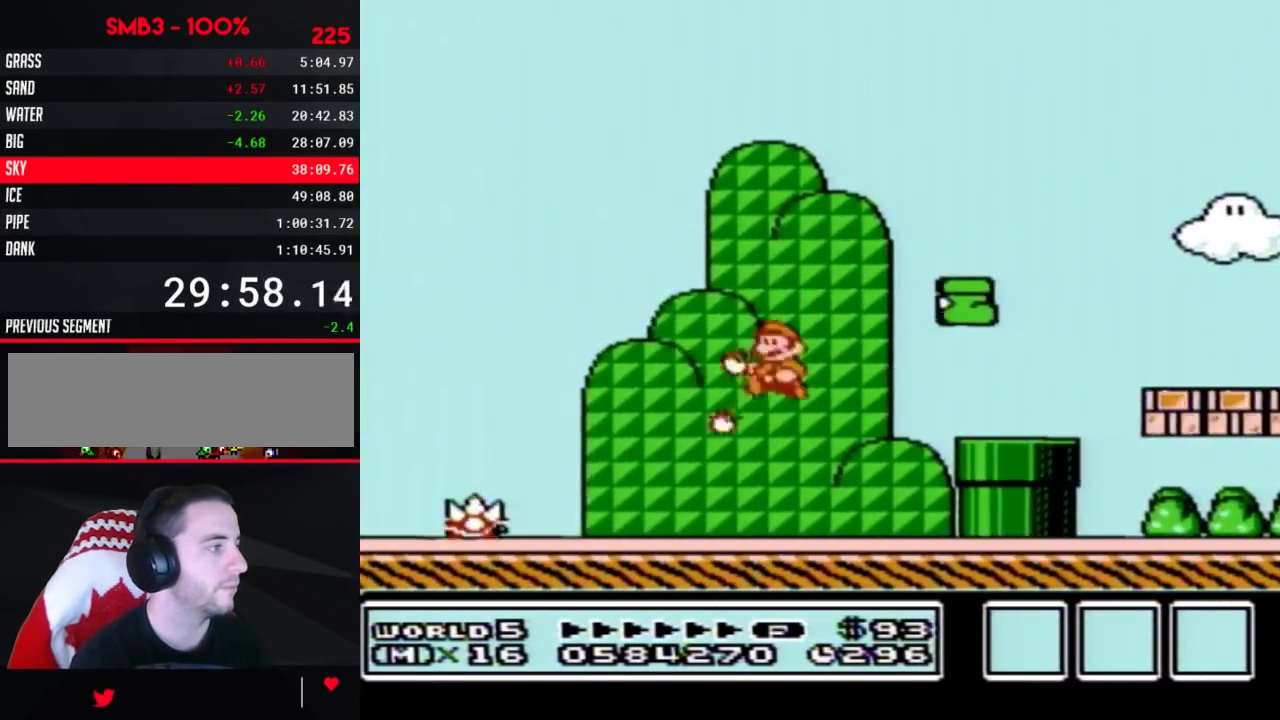
{"buttons": ["B", "DPAD_LEFT"]}
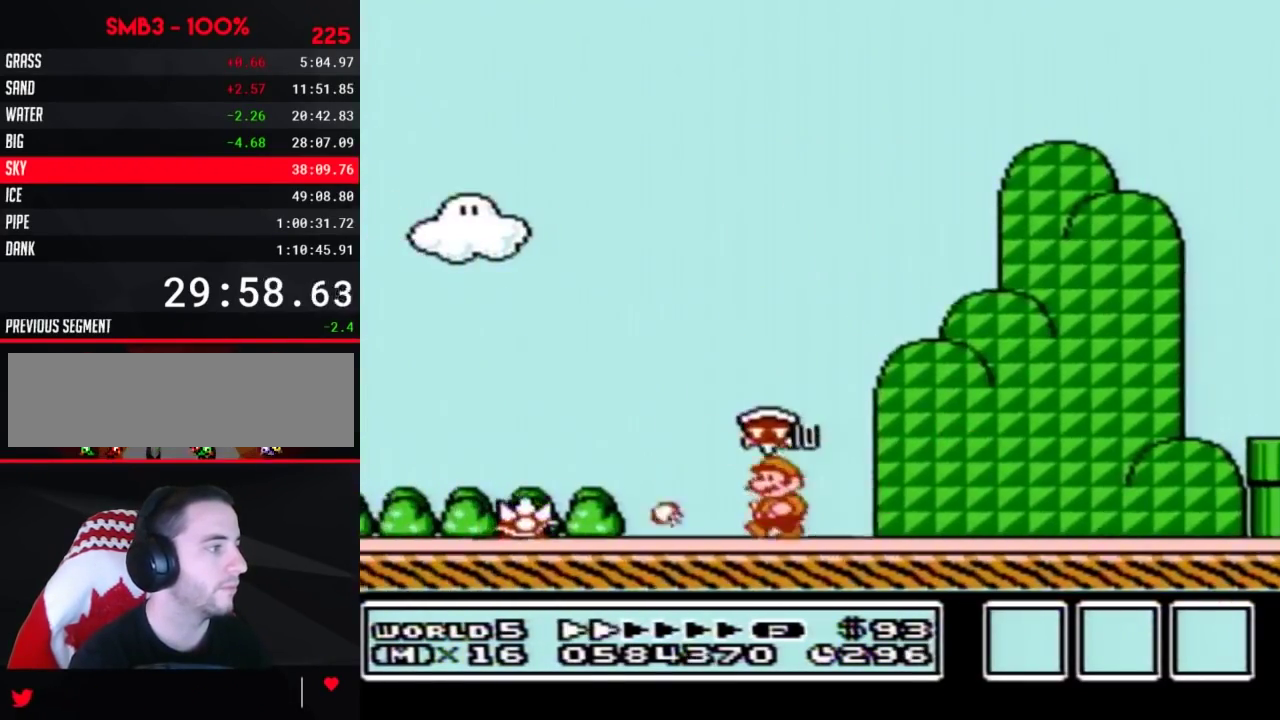
{"buttons": ["B", "DPAD_LEFT"]}
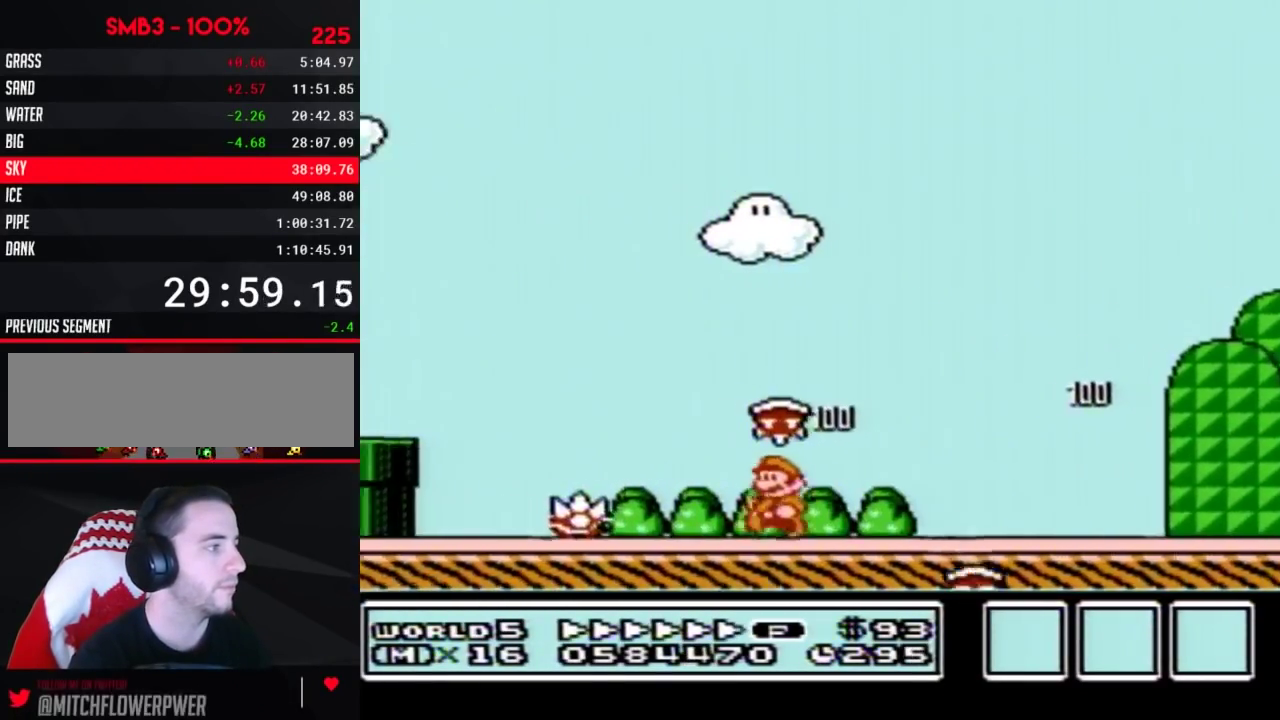
{"buttons": ["A", "B", "DPAD_LEFT"], "events": [[167, "A", "down"]]}
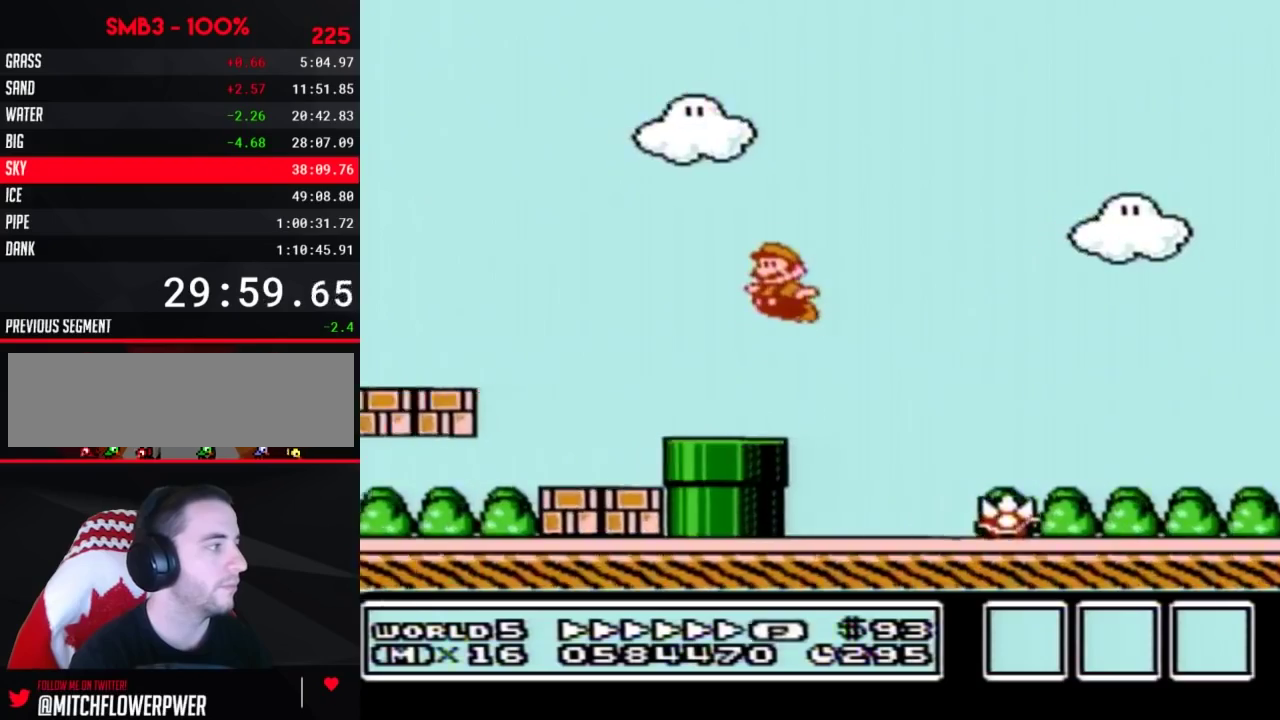
{"buttons": ["B", "DPAD_LEFT"], "events": [[283, "A", "up"]]}